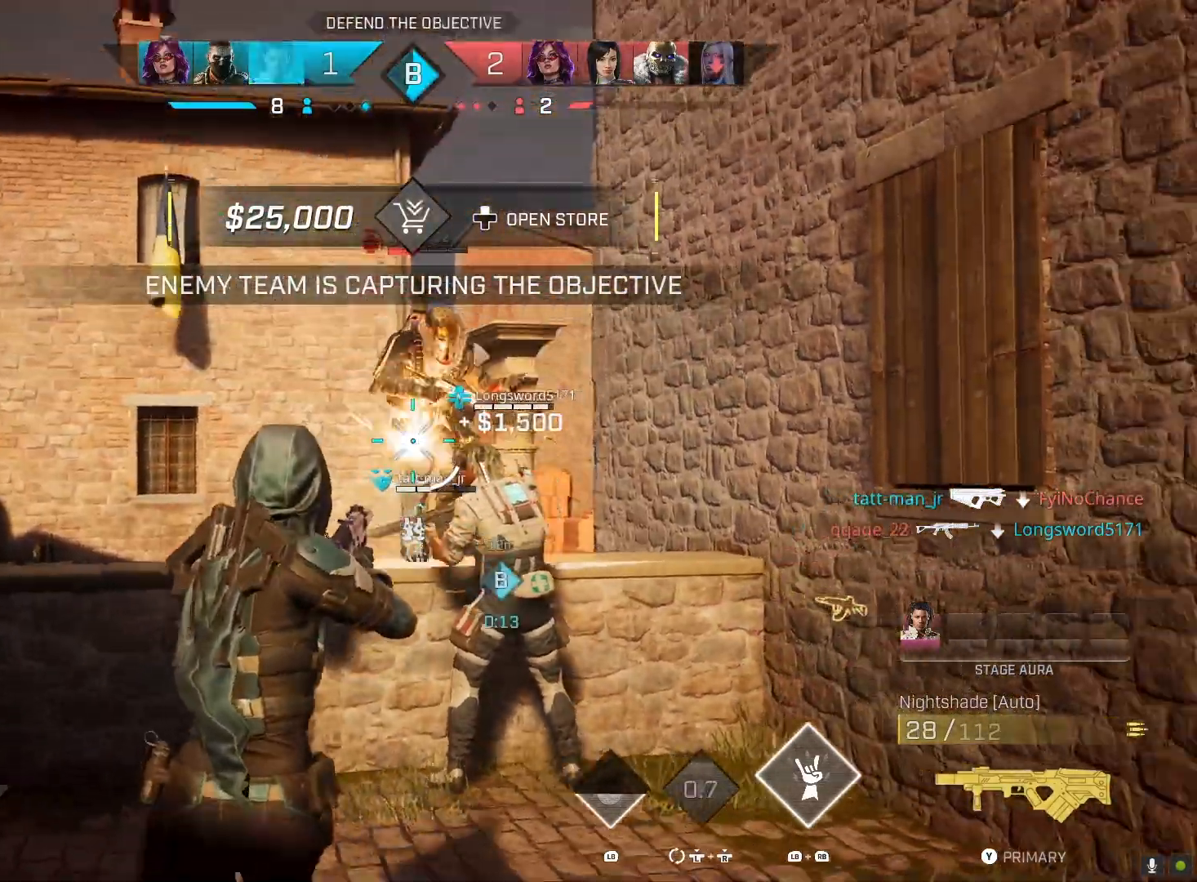
Gameplay with a controller (PlayStation layout); each line is a JSON object with the inputs held at the frame after it. "events" lists button and stick changes between this image and that frame as [ms after this image, input, new state], when the widget could be followed in between.
{"buttons": ["R2"], "left_stick": "down", "right_stick": "down-left", "events": [[467, "right_stick", "down-left"]]}
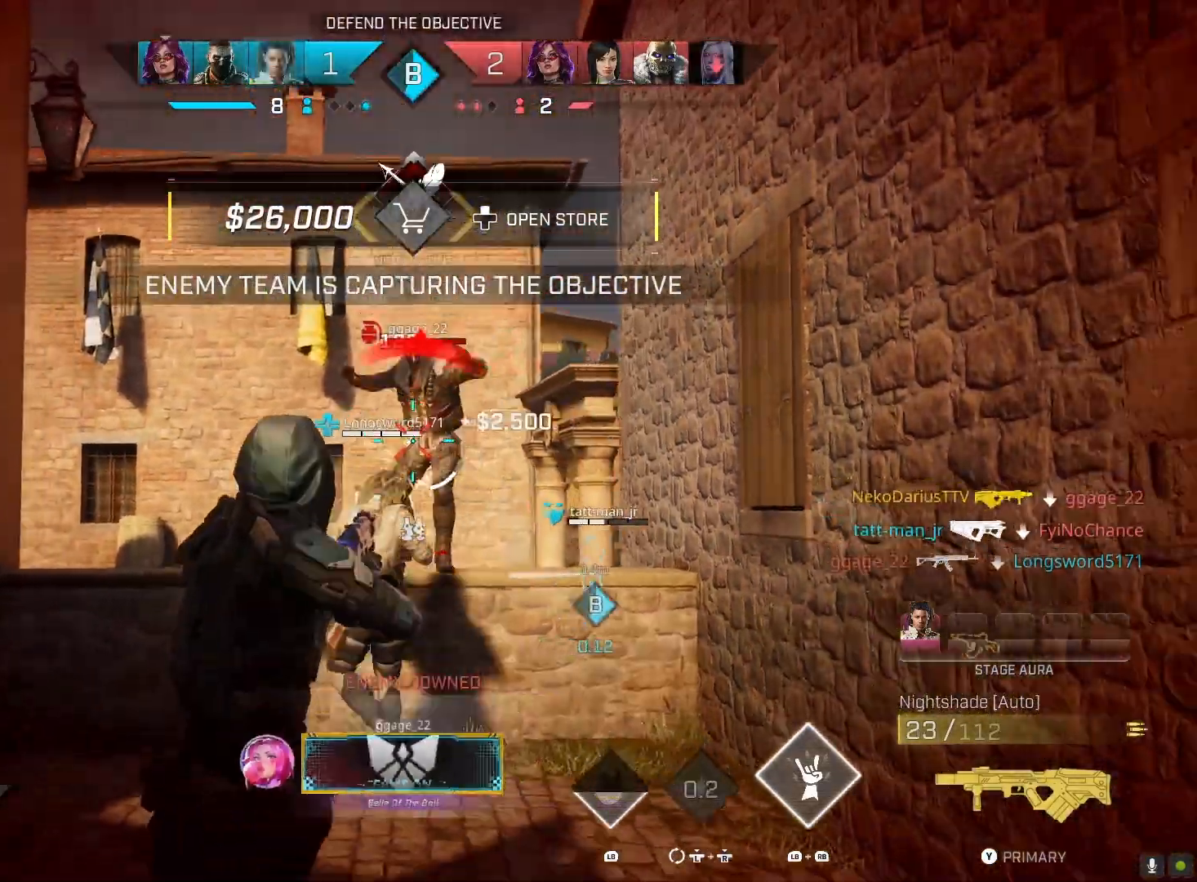
{"buttons": ["R2"], "left_stick": "down", "right_stick": "center", "events": [[200, "right_stick", "center"]]}
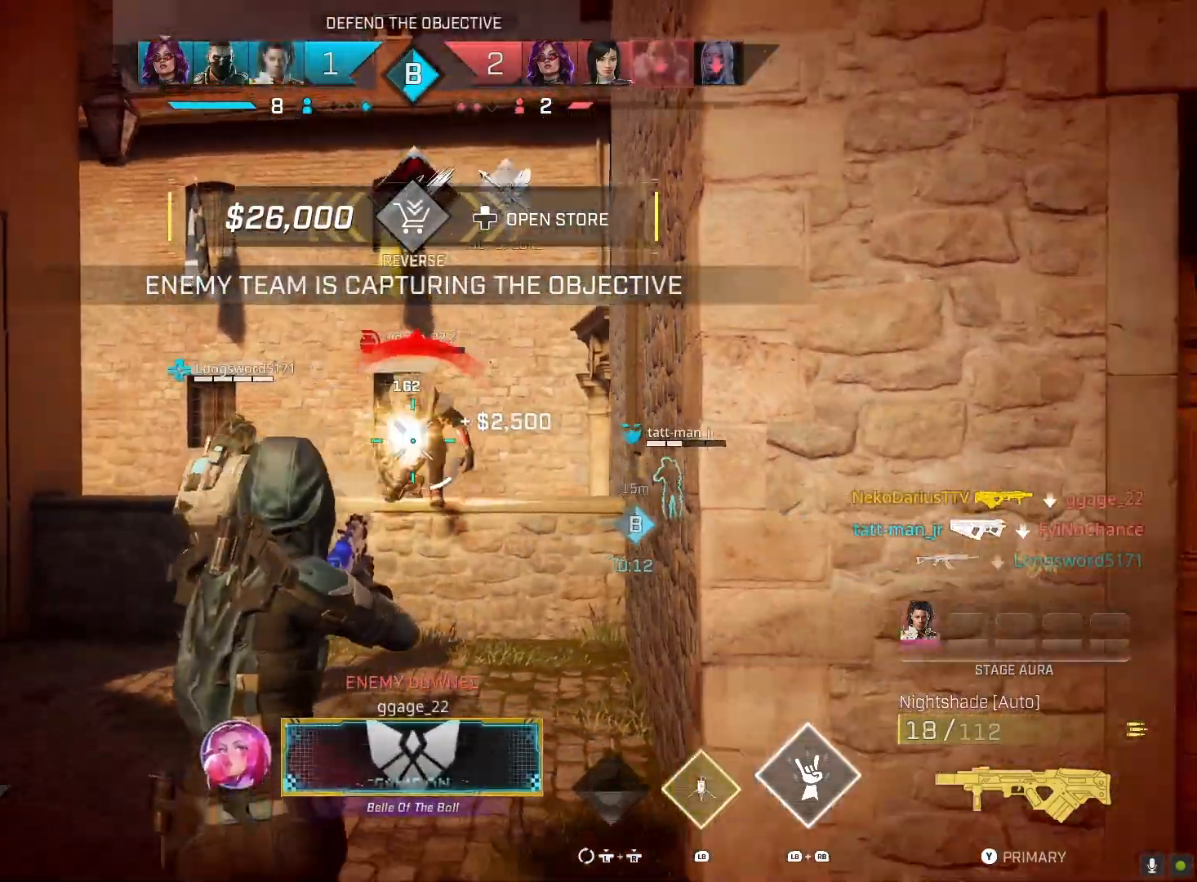
{"buttons": ["CIRCLE"], "left_stick": "down-left", "right_stick": "center", "events": [[333, "left_stick", "down-left"], [433, "CIRCLE", "down"], [500, "R2", "up"]]}
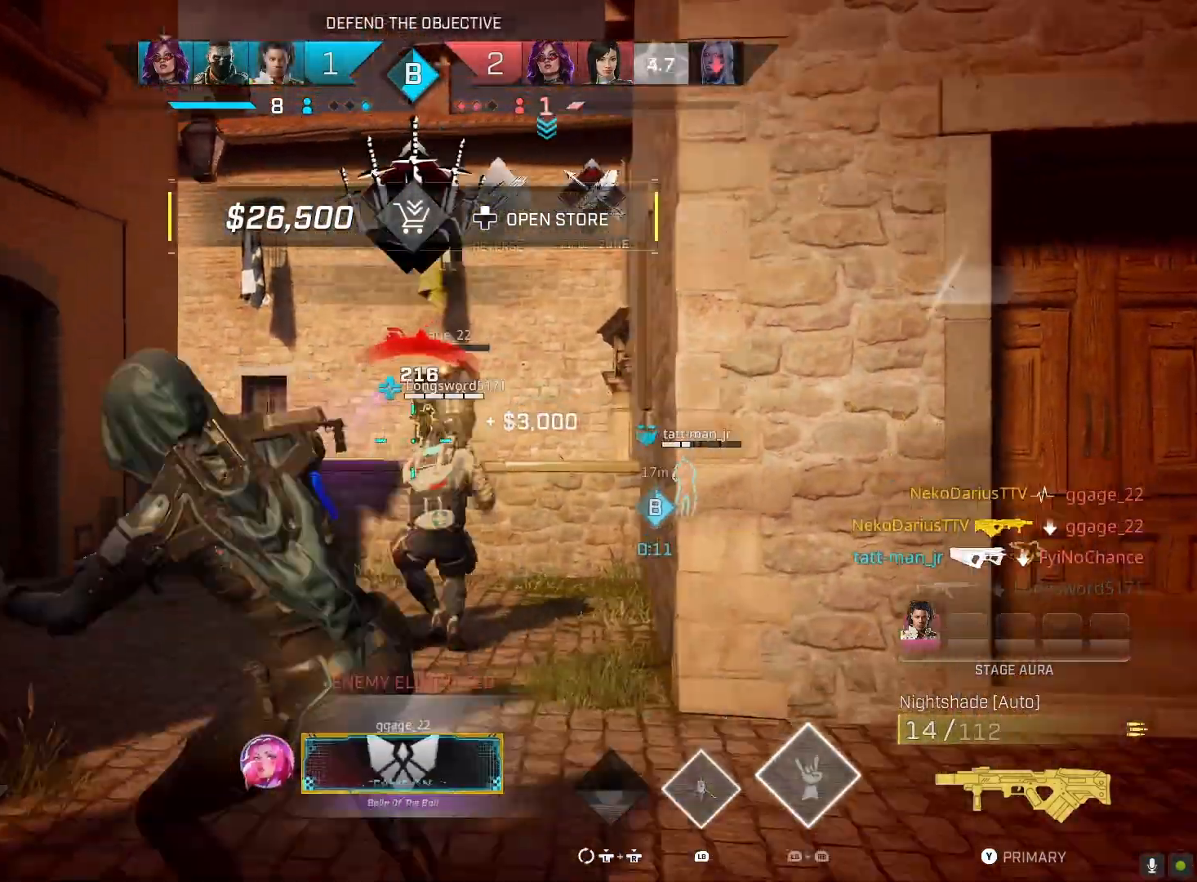
{"buttons": [], "left_stick": "up", "right_stick": "down-left", "events": [[33, "CIRCLE", "up"], [67, "right_stick", "down-left"], [133, "left_stick", "center"], [233, "R1", "down"], [333, "left_stick", "up"], [367, "R1", "up"]]}
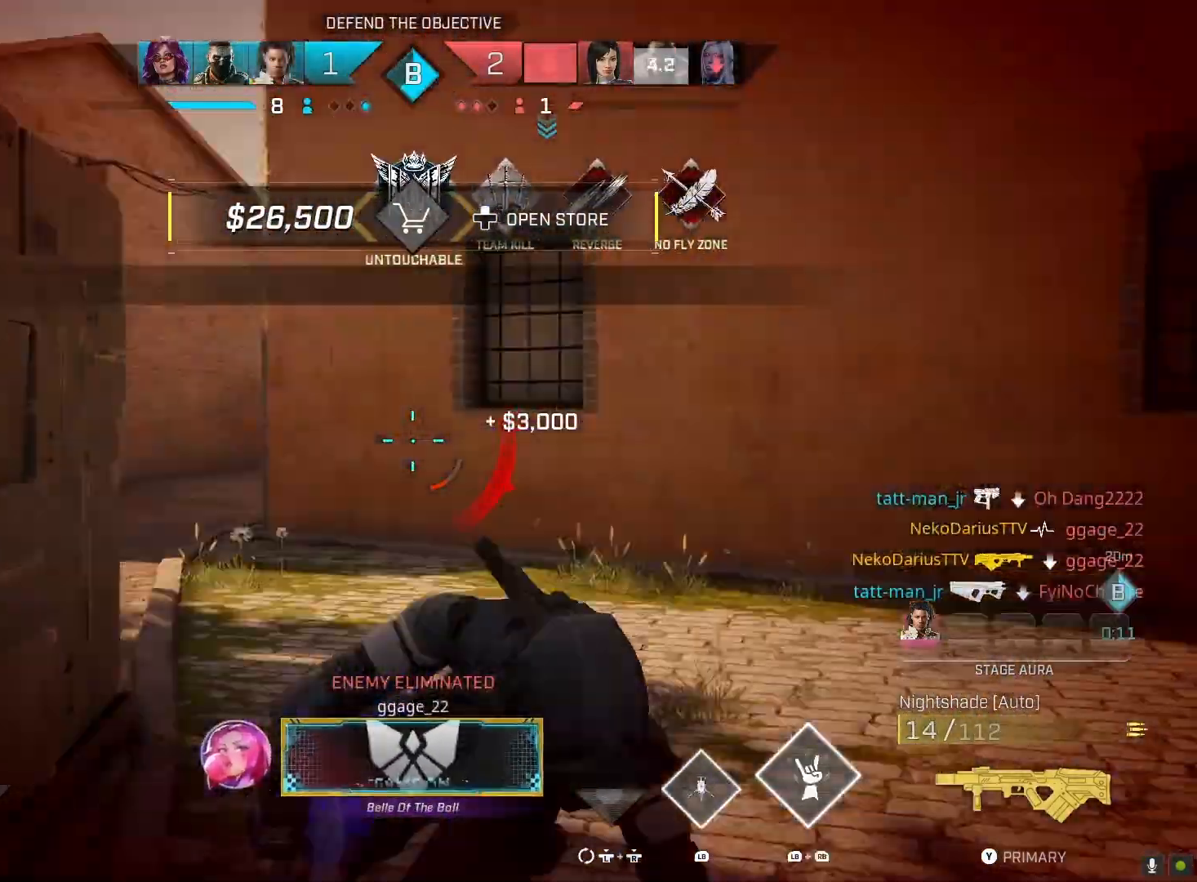
{"buttons": [], "left_stick": "up", "right_stick": "center", "events": [[33, "L3", "down"], [133, "L3", "up"], [133, "right_stick", "center"], [267, "SQUARE", "down"], [367, "SQUARE", "up"]]}
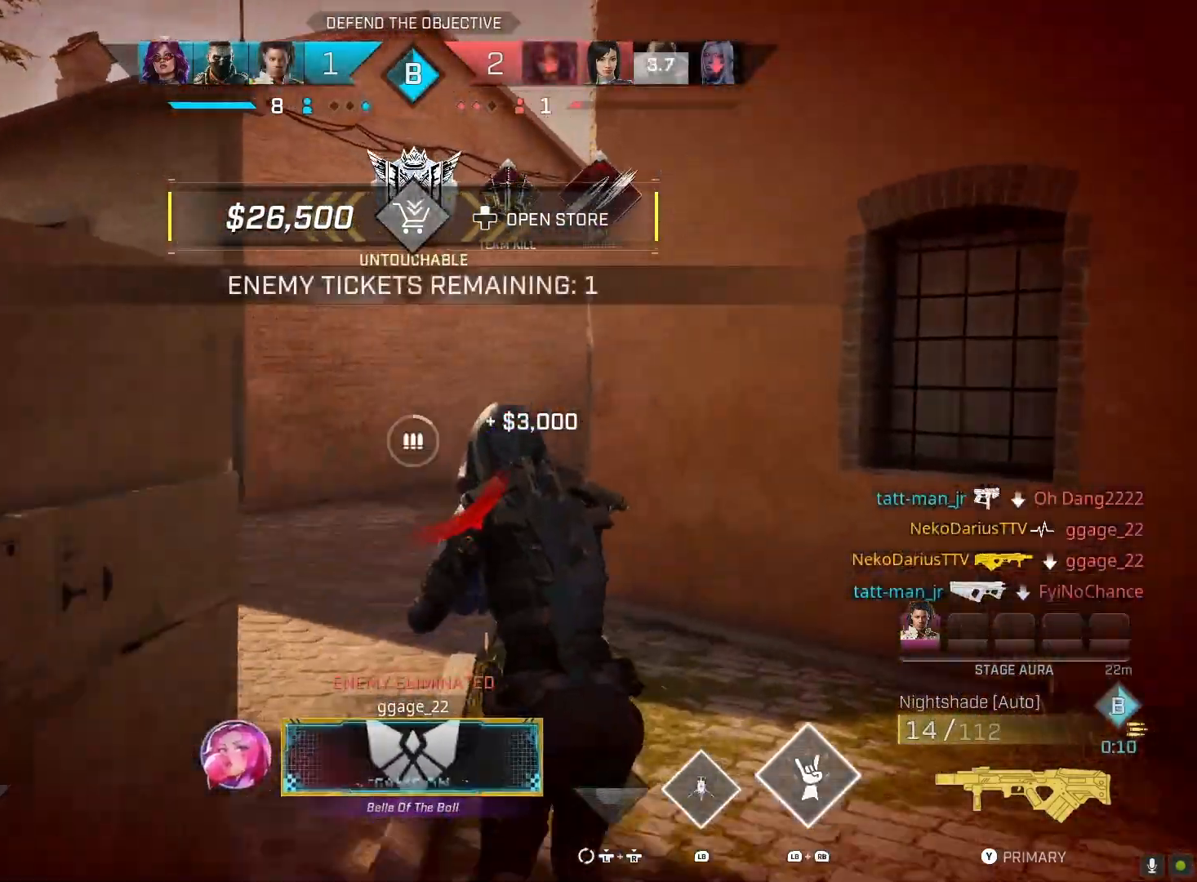
{"buttons": [], "left_stick": "up", "right_stick": "right", "events": [[100, "right_stick", "right"]]}
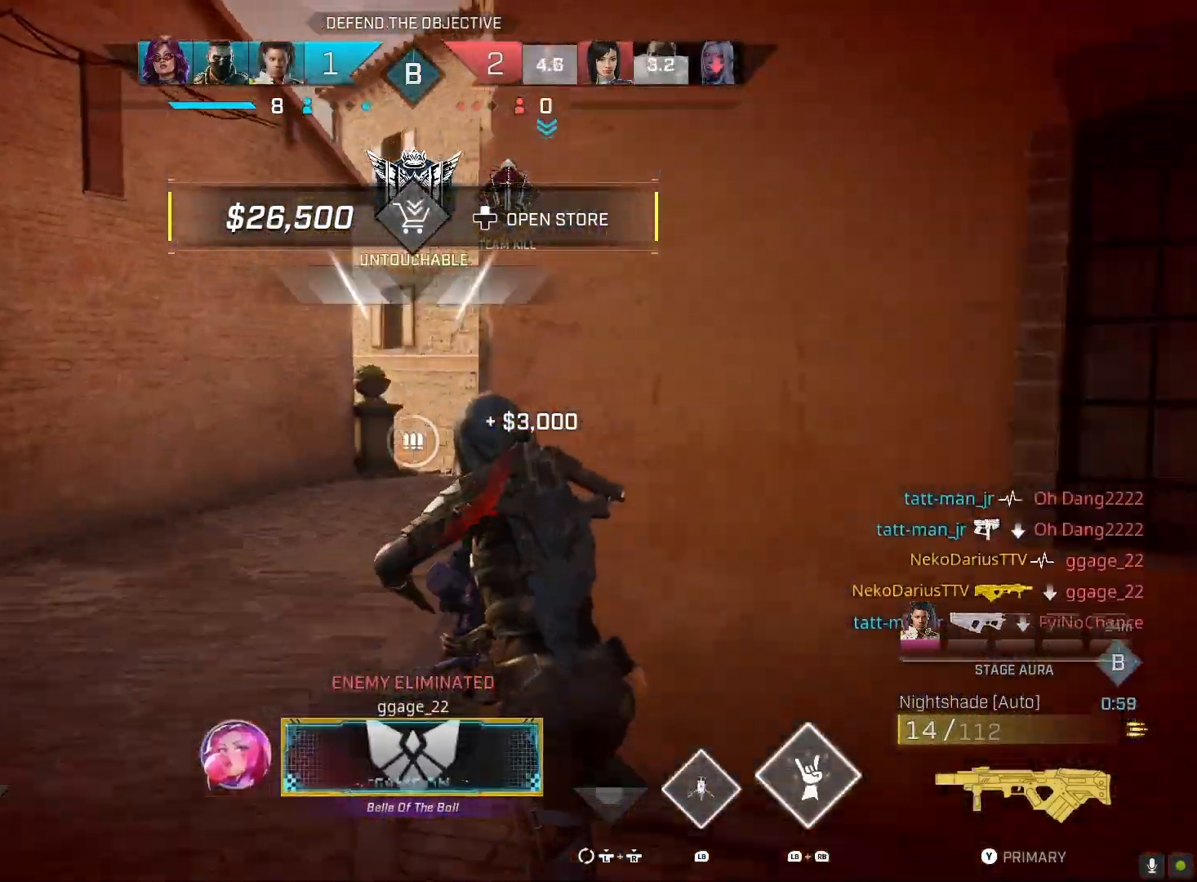
{"buttons": [], "left_stick": "up", "right_stick": "right", "events": []}
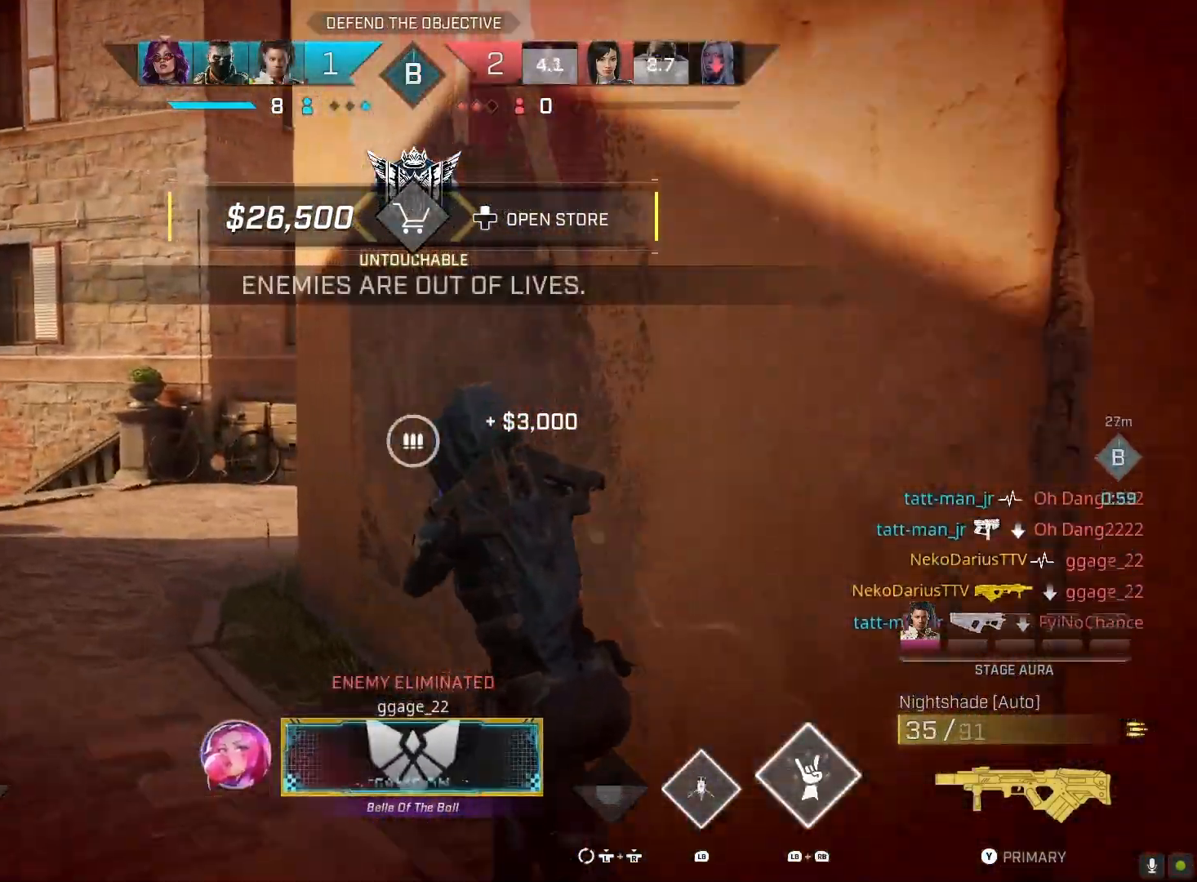
{"buttons": [], "left_stick": "up", "right_stick": "right", "events": [[100, "CROSS", "down"], [200, "CROSS", "up"]]}
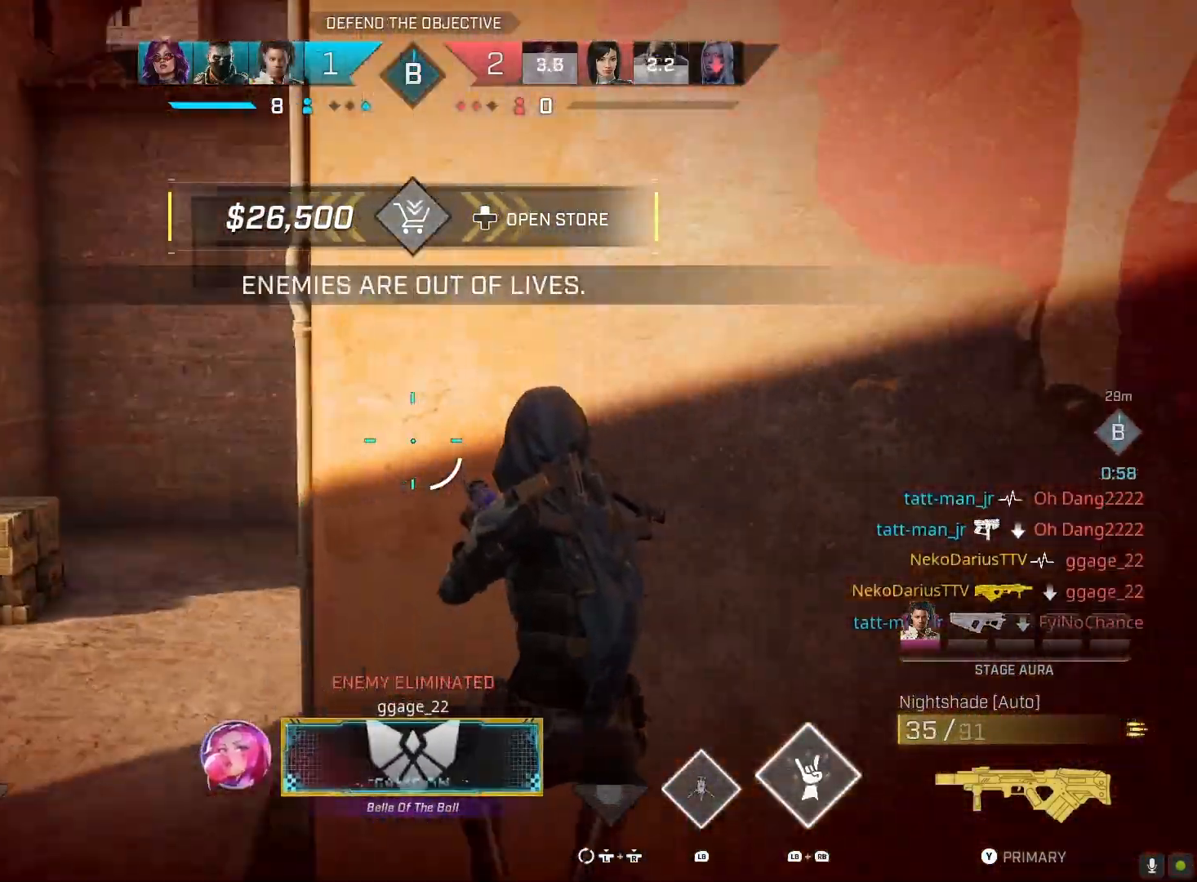
{"buttons": [], "left_stick": "up", "right_stick": "right", "events": []}
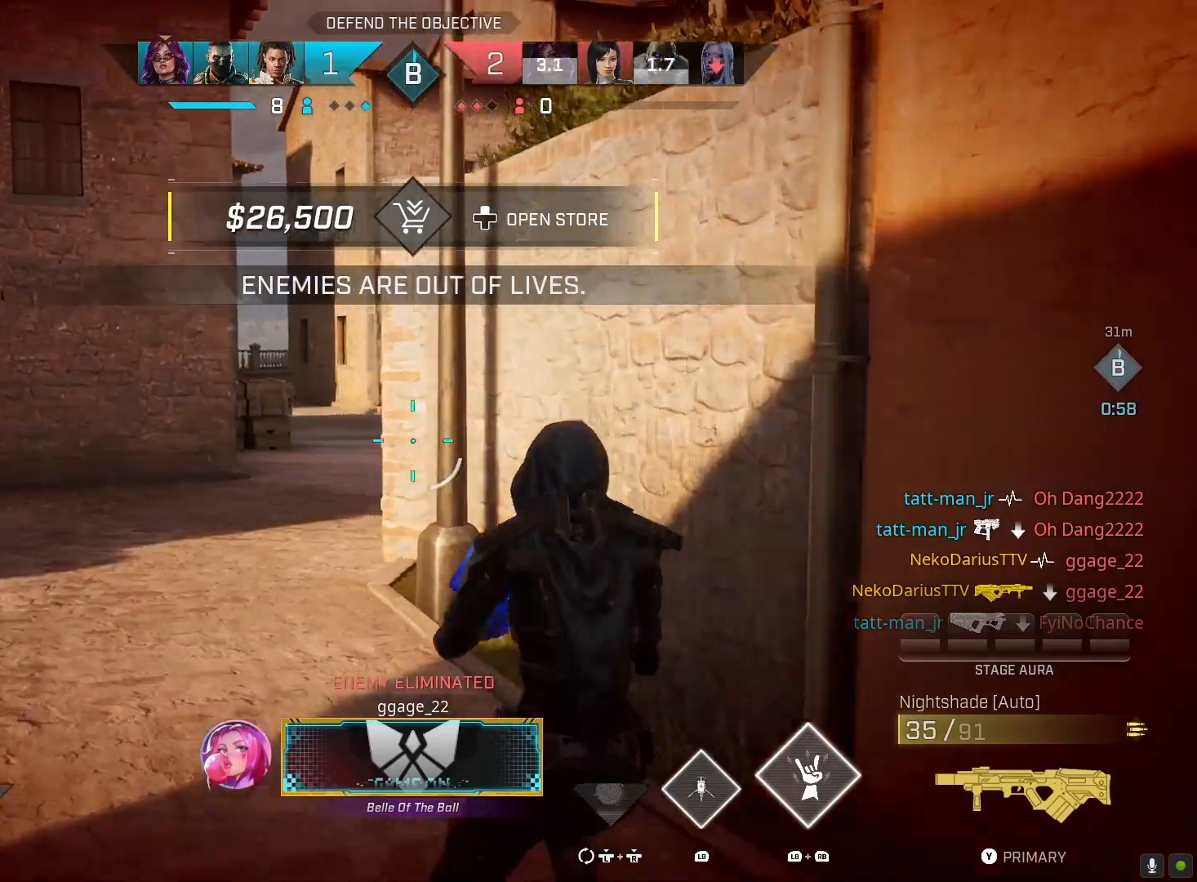
{"buttons": ["R1"], "left_stick": "up", "right_stick": "right"}
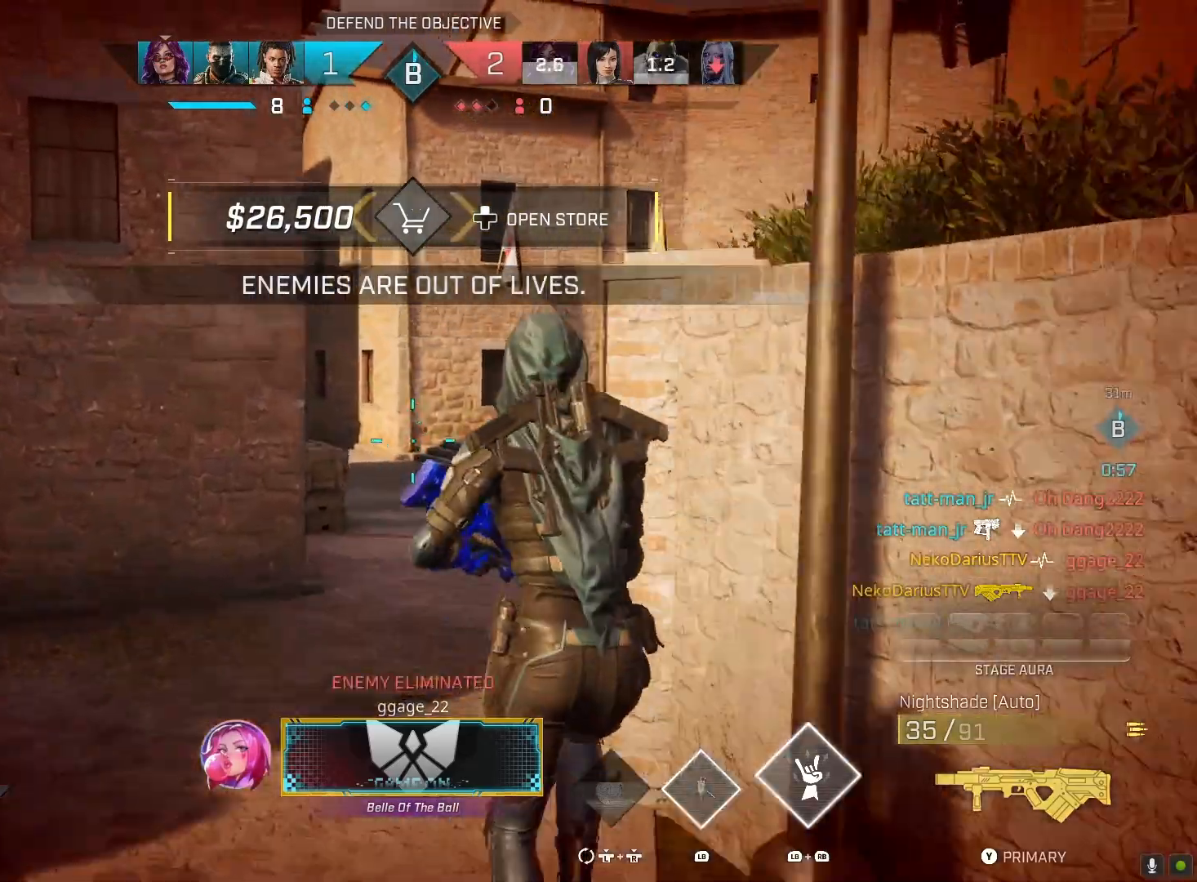
{"buttons": [], "left_stick": "up", "right_stick": "right", "events": [[133, "R1", "up"]]}
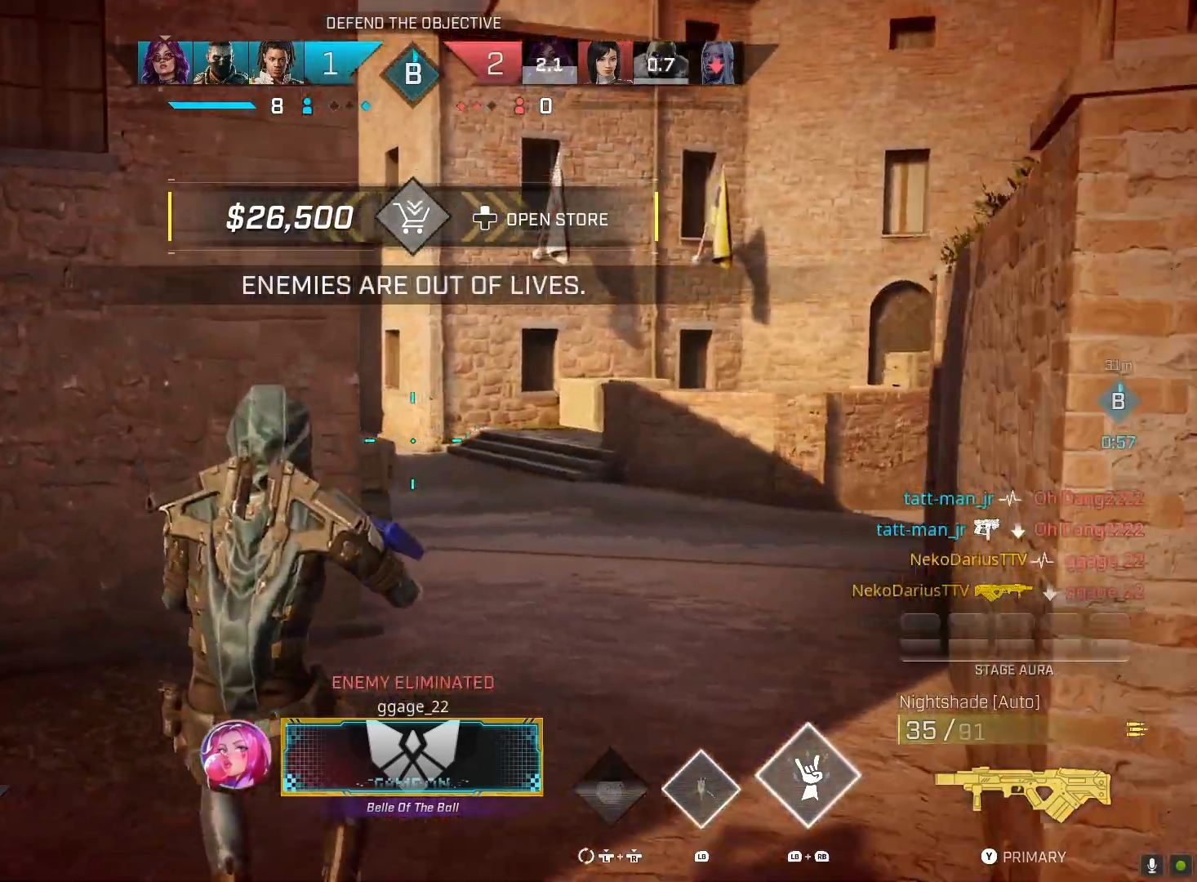
{"buttons": [], "left_stick": "up", "right_stick": "right", "events": []}
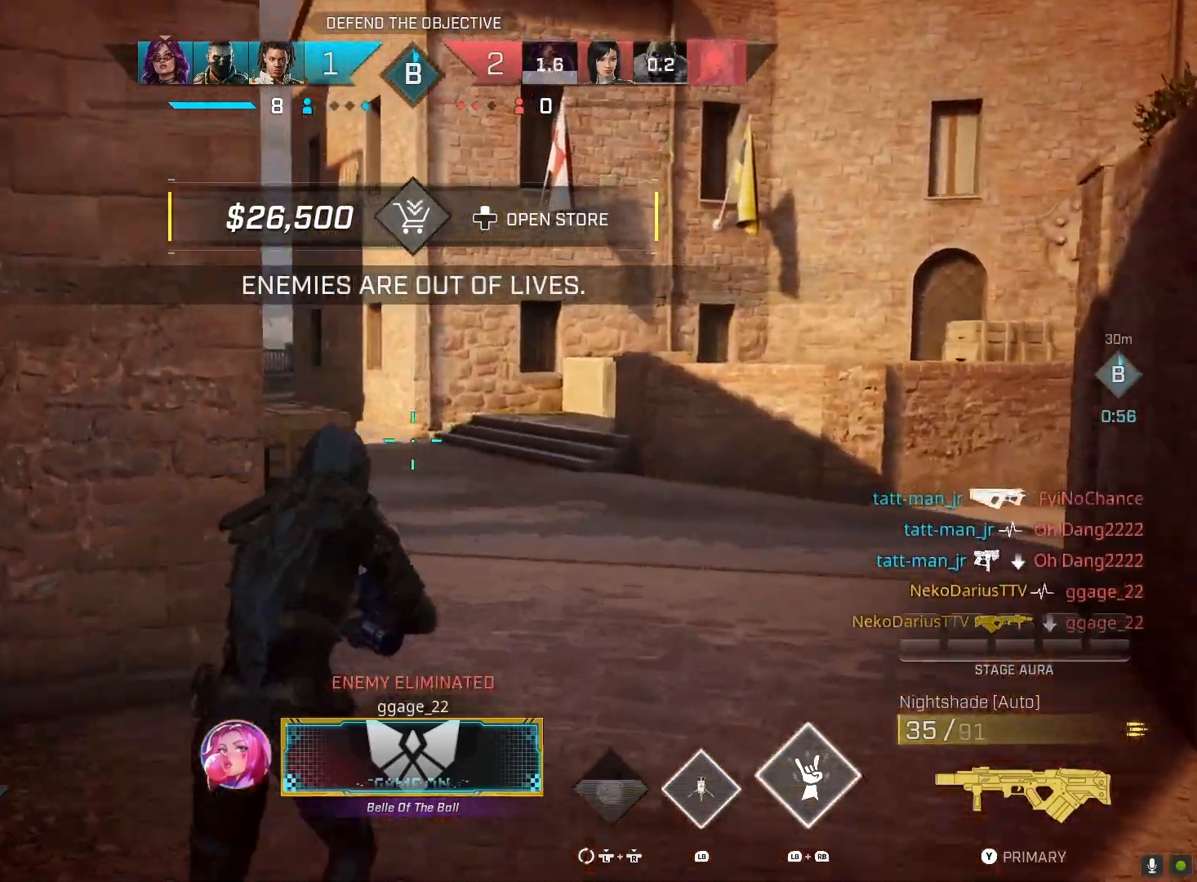
{"buttons": [], "left_stick": "up", "right_stick": "right", "events": [[233, "CROSS", "down"], [367, "CROSS", "up"]]}
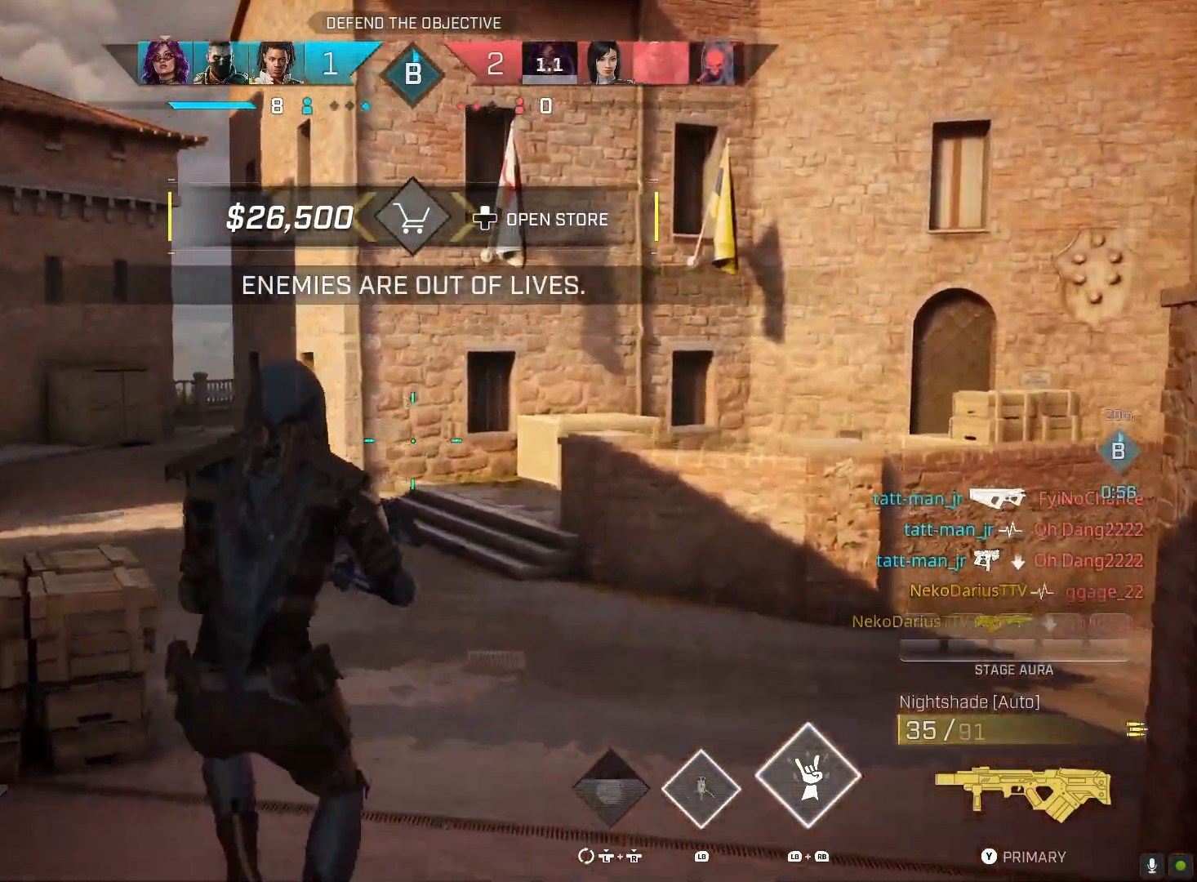
{"buttons": [], "left_stick": "up", "right_stick": "right", "events": [[67, "R1", "down"], [200, "R1", "up"]]}
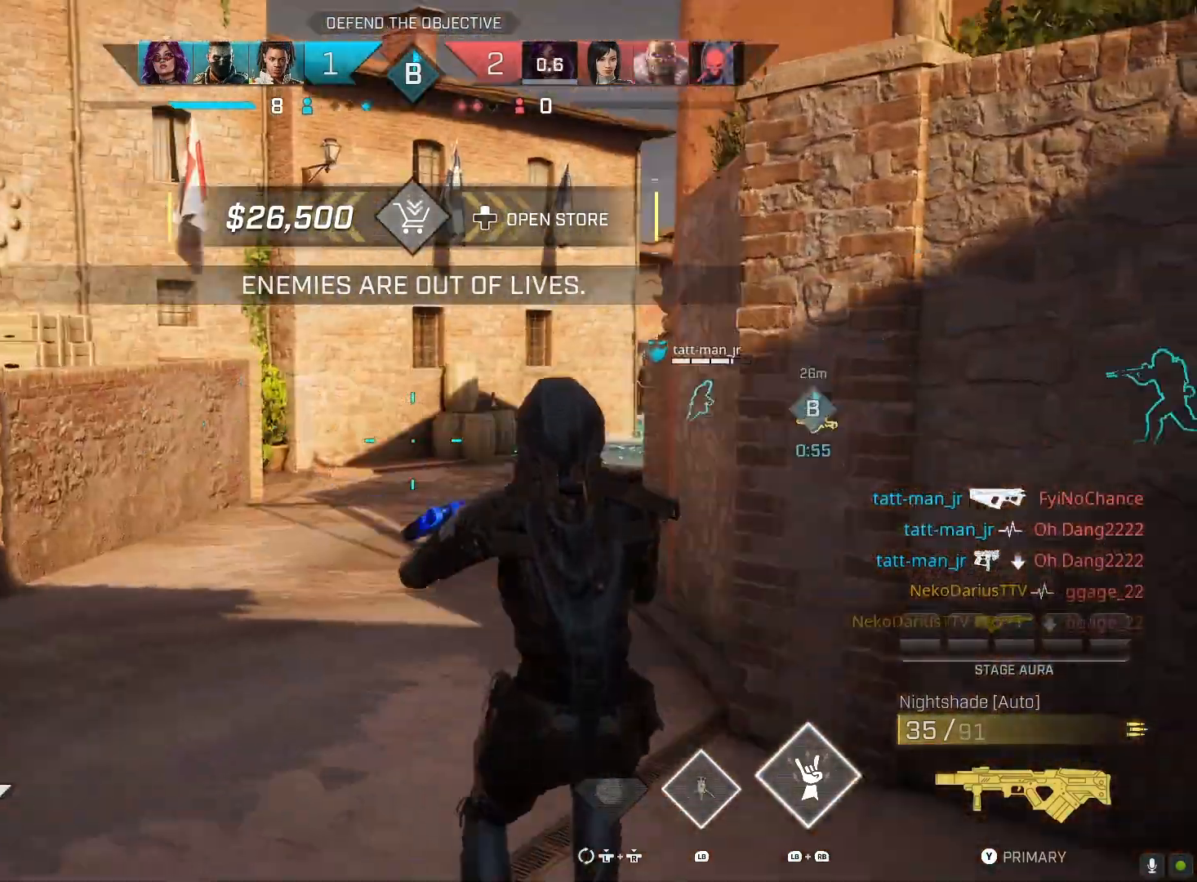
{"buttons": [], "left_stick": "up", "right_stick": "right", "events": []}
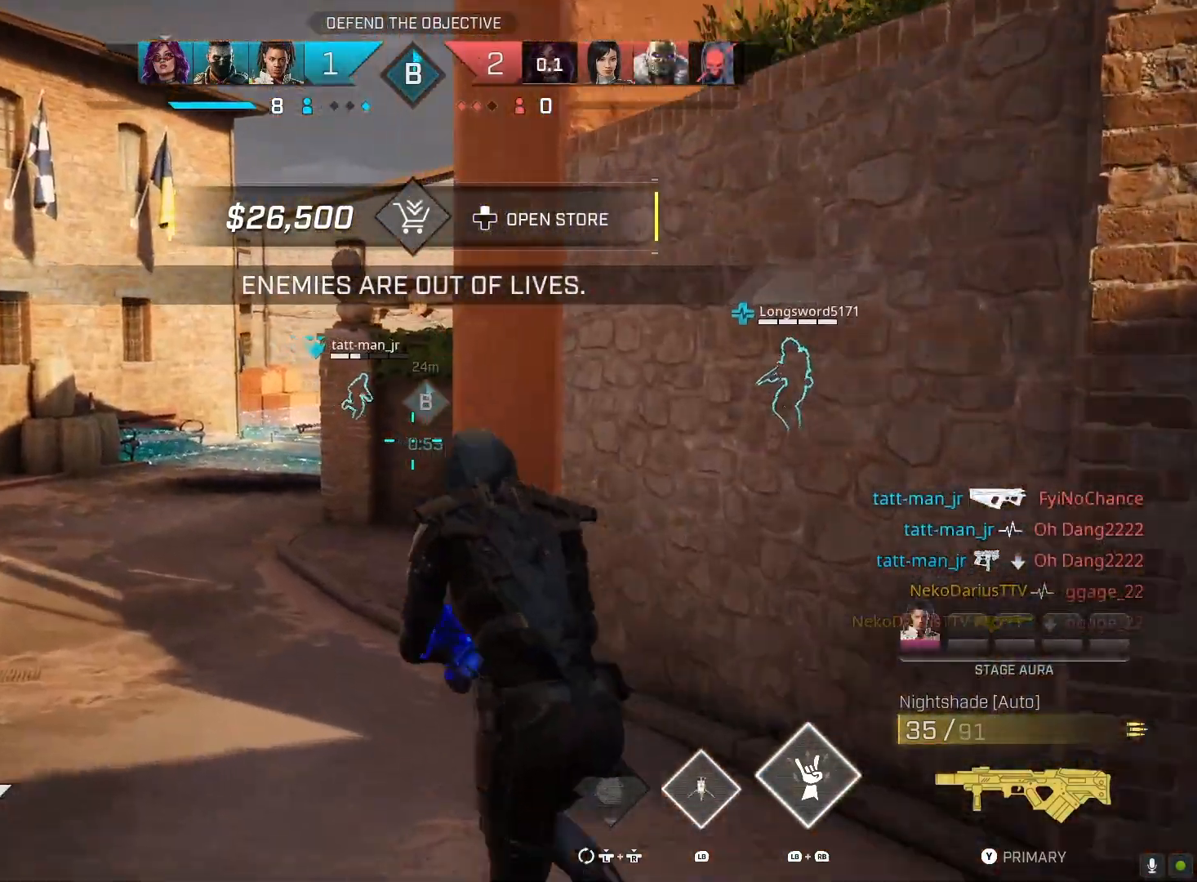
{"buttons": [], "left_stick": "up", "right_stick": "right", "events": []}
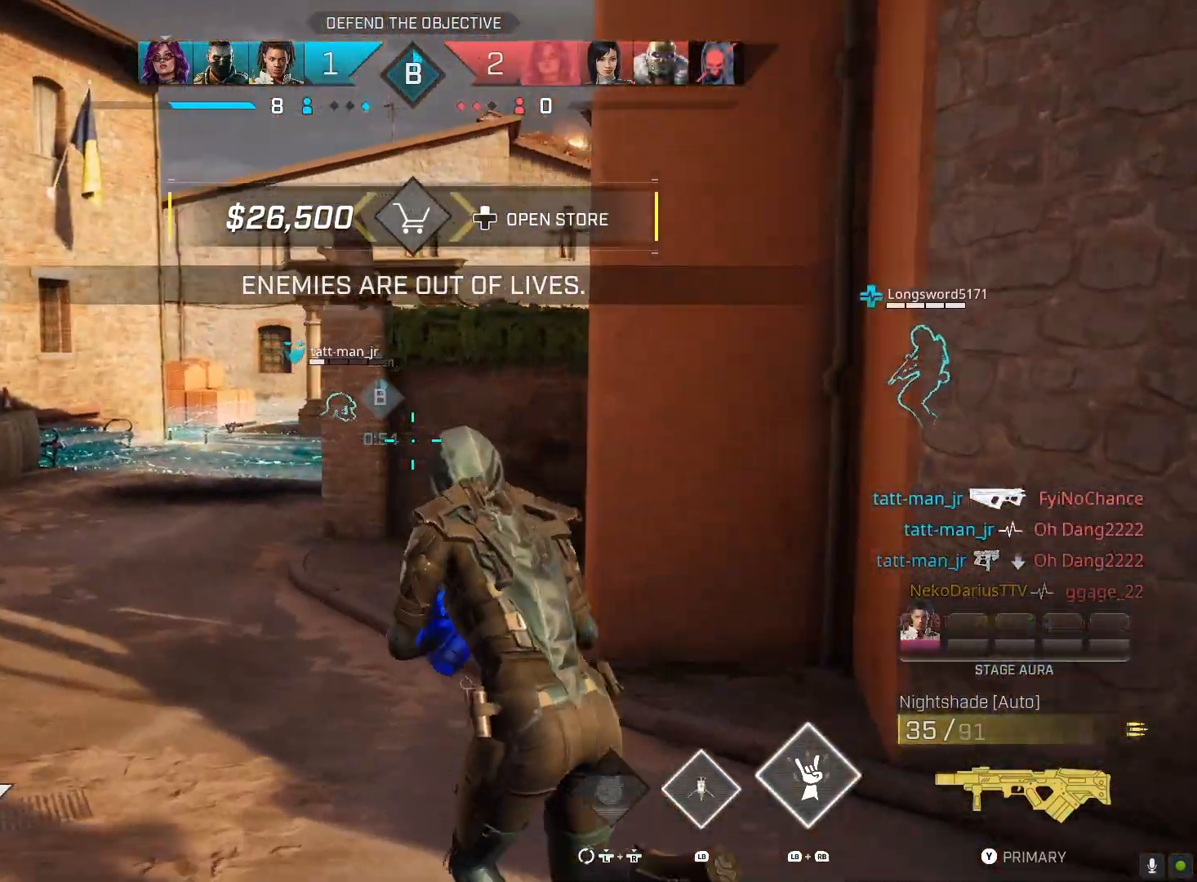
{"buttons": [], "left_stick": "up", "right_stick": "right", "events": []}
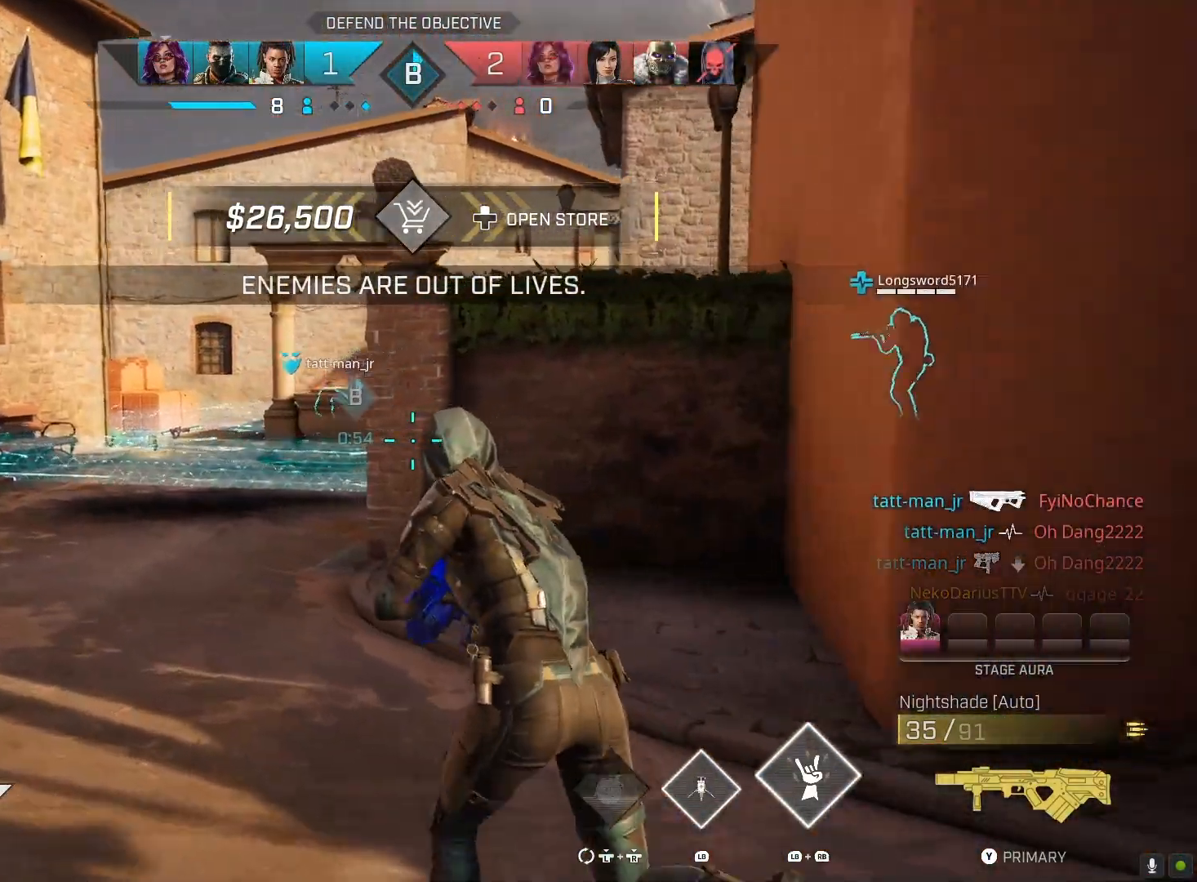
{"buttons": [], "left_stick": "up", "right_stick": "right", "events": []}
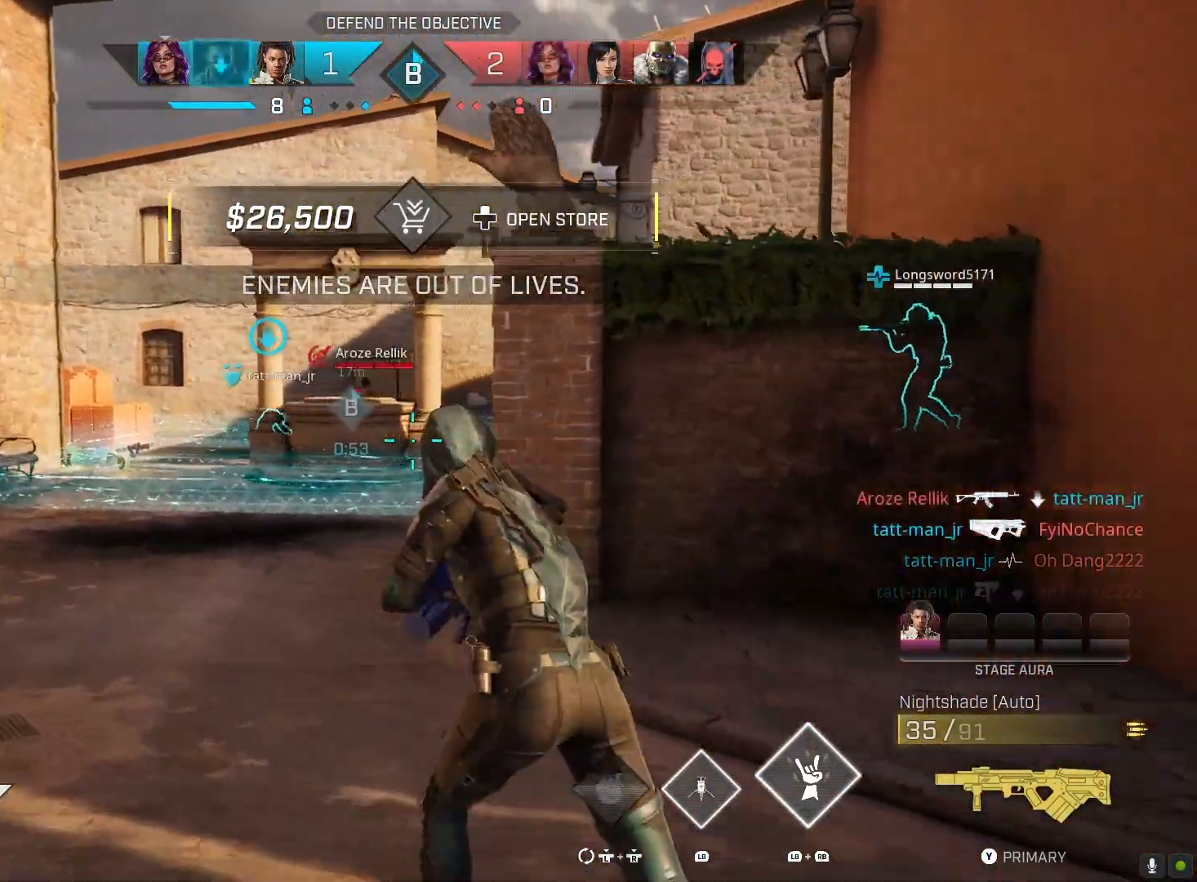
{"buttons": ["L2"], "left_stick": "up", "right_stick": "right", "events": [[67, "right_stick", "center"], [367, "right_stick", "right"], [500, "L2", "down"]]}
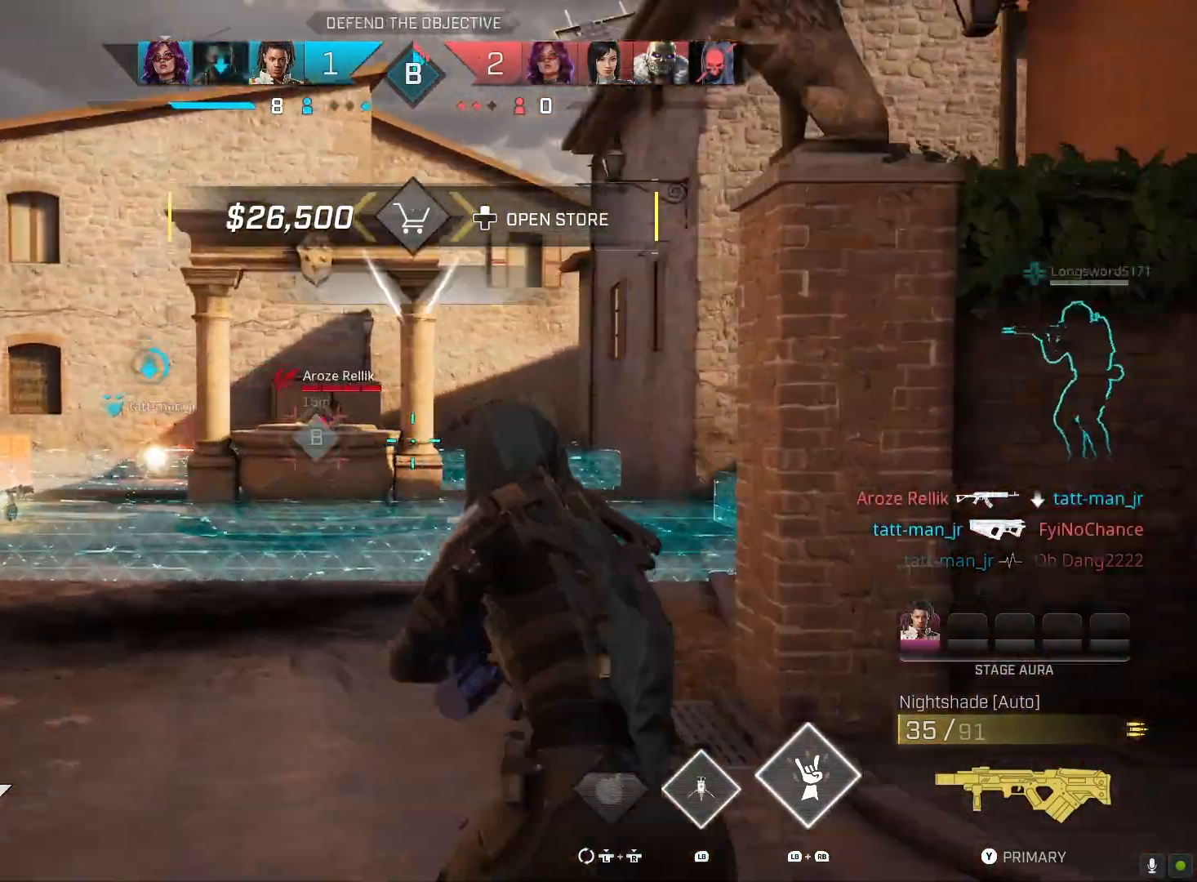
{"buttons": ["L2", "R2"], "left_stick": "up", "right_stick": "center", "events": [[133, "R2", "down"], [167, "right_stick", "left"], [400, "right_stick", "center"]]}
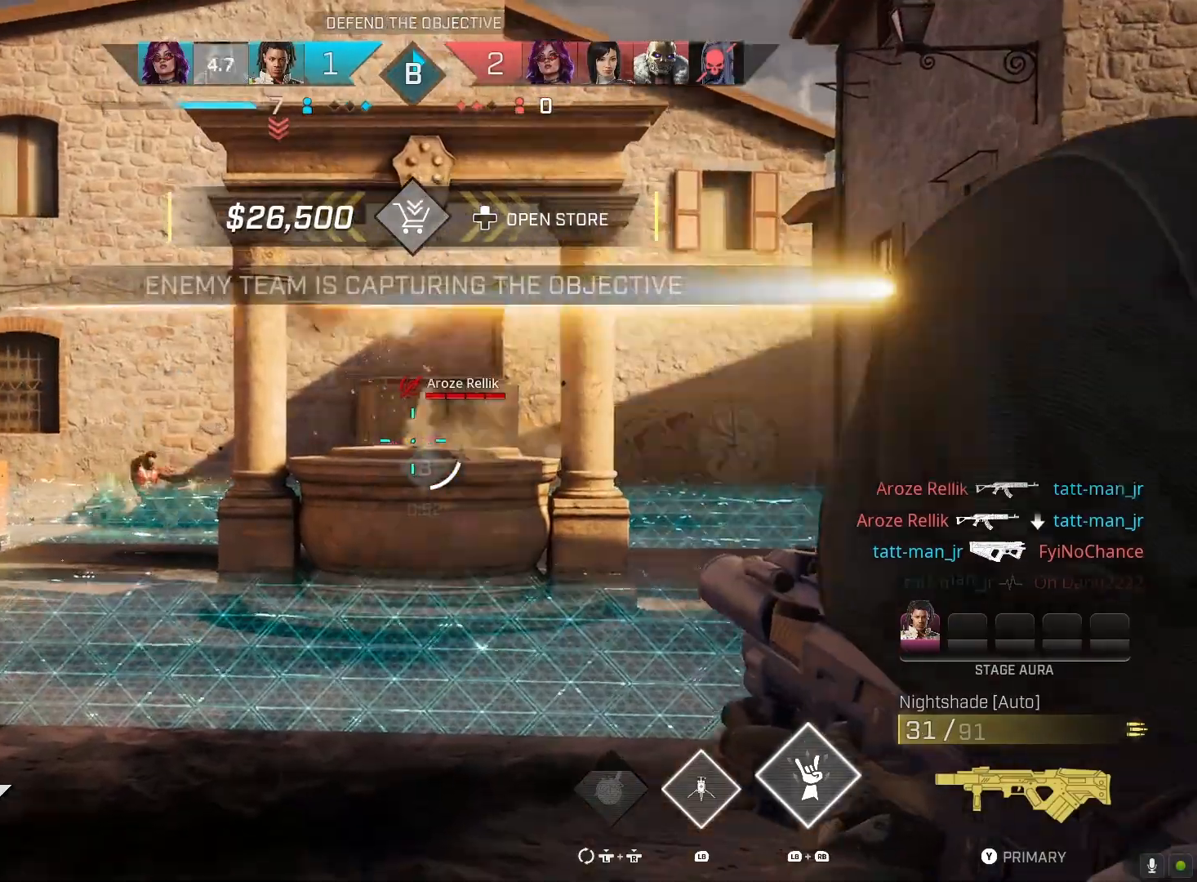
{"buttons": ["L2", "R2"], "left_stick": "up", "right_stick": "down", "events": [[133, "right_stick", "right"], [433, "right_stick", "down"]]}
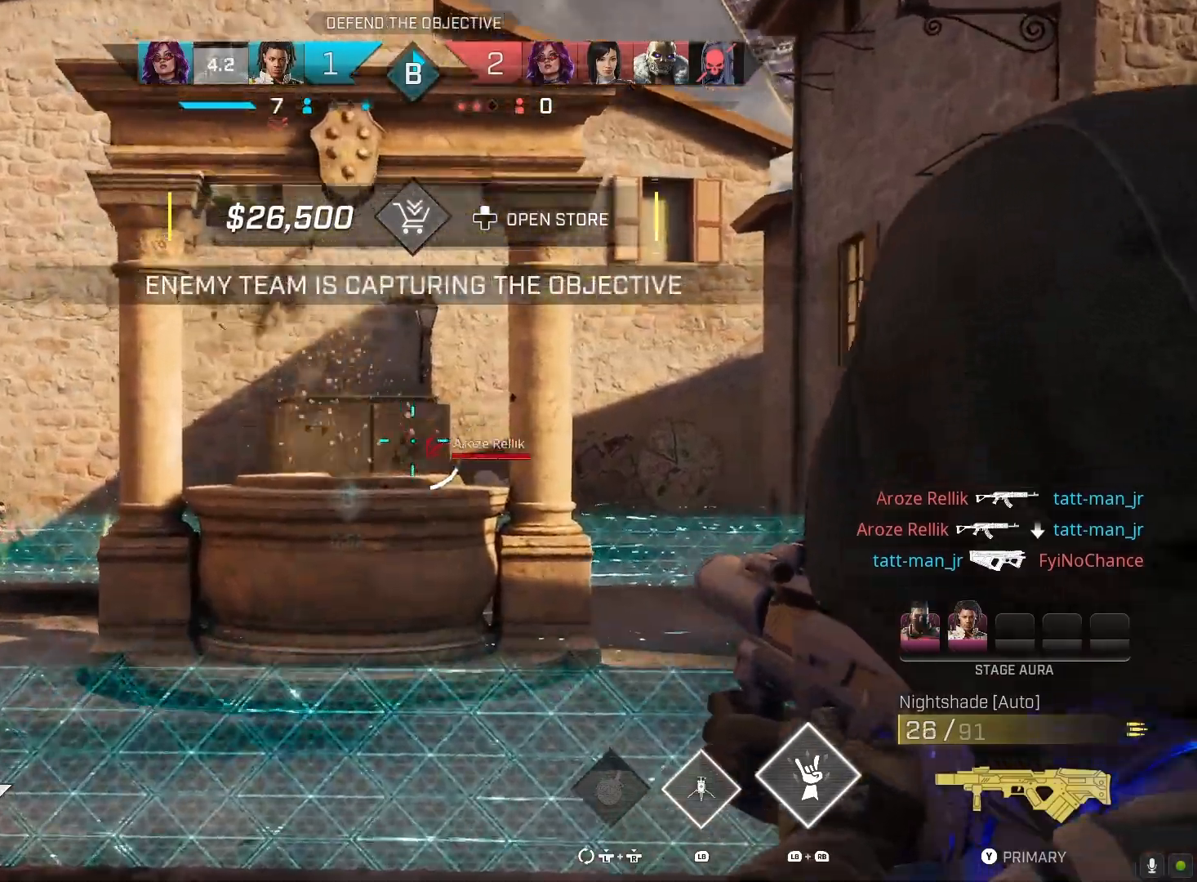
{"buttons": ["L2"], "left_stick": "up-right", "right_stick": "down-left", "events": [[67, "right_stick", "down-right"], [200, "right_stick", "right"], [233, "R2", "up"], [333, "left_stick", "up-right"], [467, "right_stick", "down-left"]]}
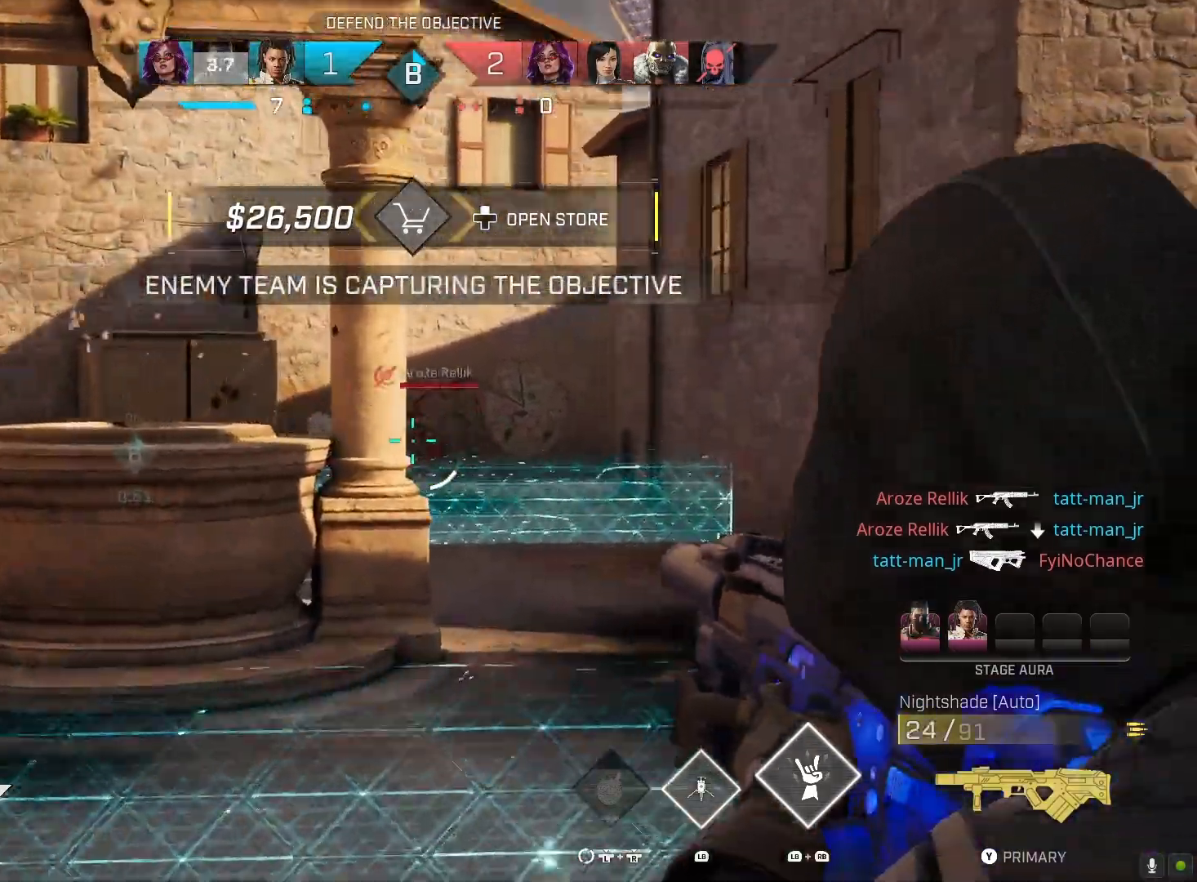
{"buttons": ["L2", "R2"], "left_stick": "up-right", "right_stick": "center", "events": [[33, "R2", "down"], [100, "right_stick", "center"], [200, "right_stick", "right"], [300, "right_stick", "center"], [367, "right_stick", "right"], [500, "right_stick", "center"]]}
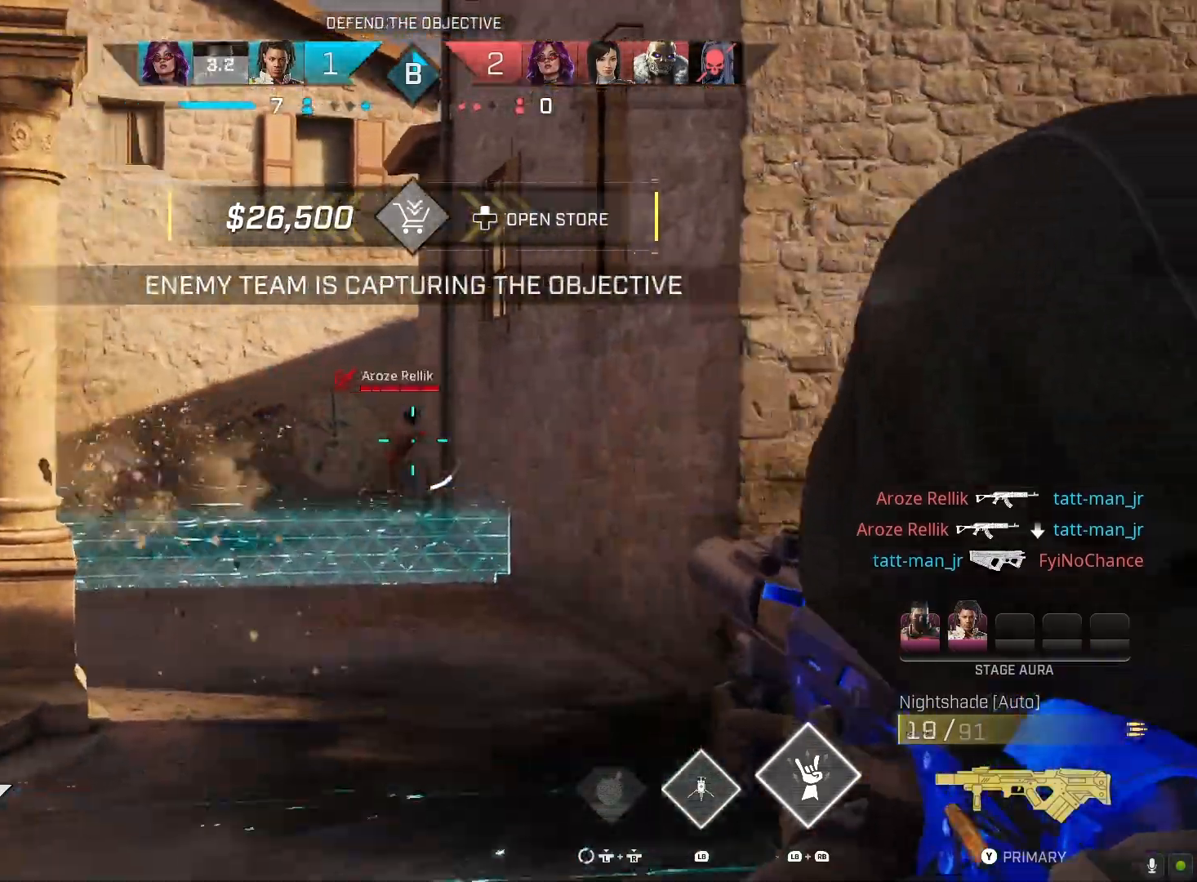
{"buttons": [], "left_stick": "up-right", "right_stick": "right", "events": [[100, "R2", "up"], [233, "L2", "up"], [267, "SQUARE", "down"], [333, "SQUARE", "up"], [467, "right_stick", "right"]]}
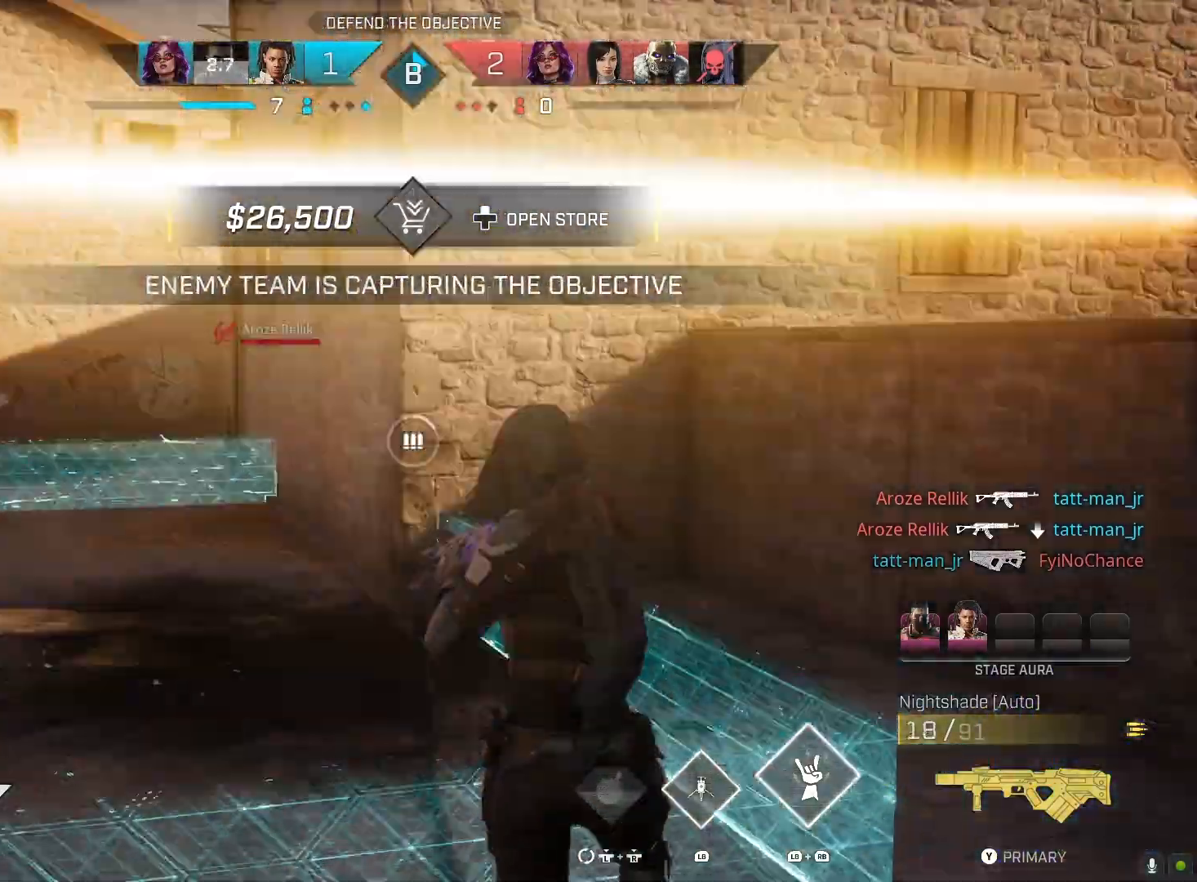
{"buttons": [], "left_stick": "up-left", "right_stick": "right", "events": [[133, "left_stick", "up"], [367, "R1", "down"], [433, "left_stick", "up-left"], [500, "R1", "up"]]}
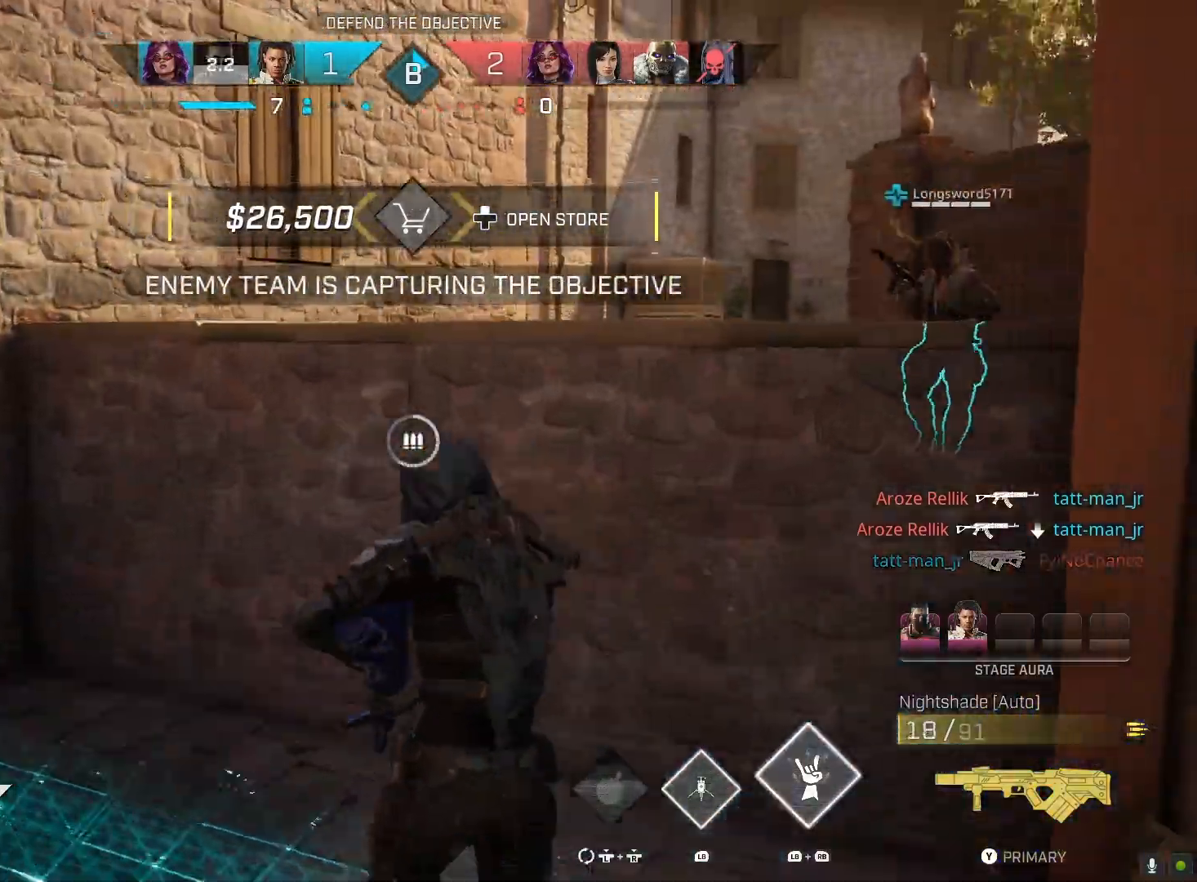
{"buttons": [], "left_stick": "up", "right_stick": "center", "events": [[67, "right_stick", "center"], [200, "left_stick", "up"], [300, "CROSS", "down"], [433, "CROSS", "up"]]}
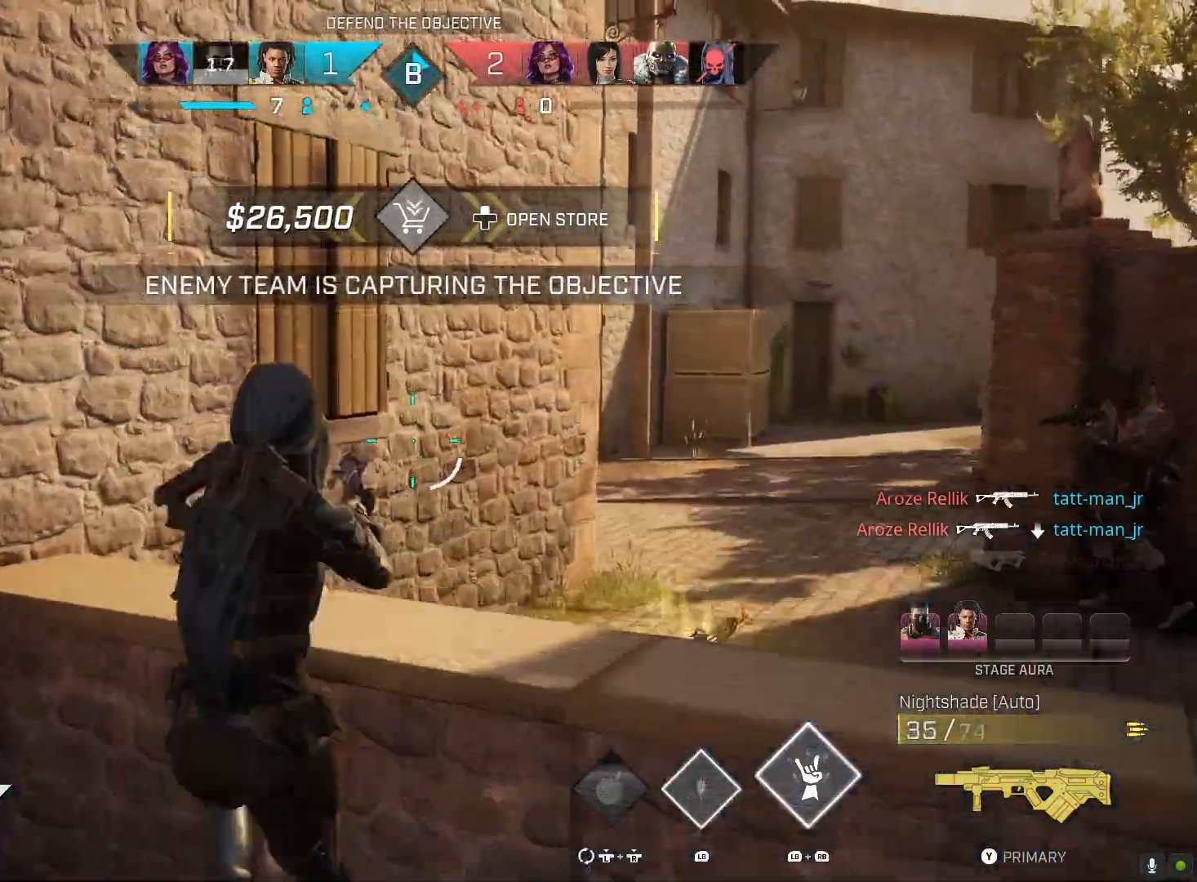
{"buttons": [], "left_stick": "up", "right_stick": "center", "events": [[33, "right_stick", "down-right"], [200, "right_stick", "center"], [333, "CIRCLE", "down"], [433, "CIRCLE", "up"]]}
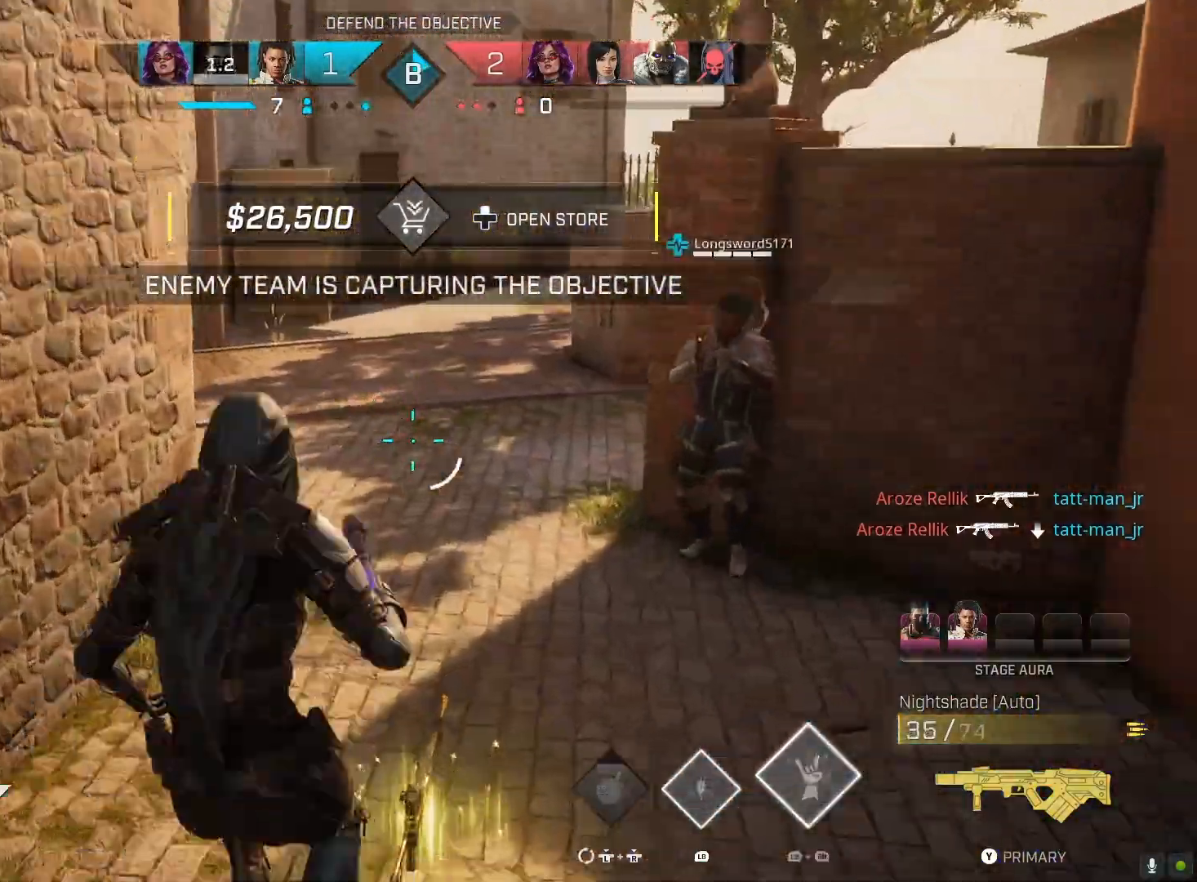
{"buttons": [], "left_stick": "up", "right_stick": "up-left", "events": [[33, "CIRCLE", "down"], [100, "CIRCLE", "up"], [167, "CIRCLE", "down"], [267, "CIRCLE", "up"], [333, "right_stick", "left"], [500, "right_stick", "up-left"]]}
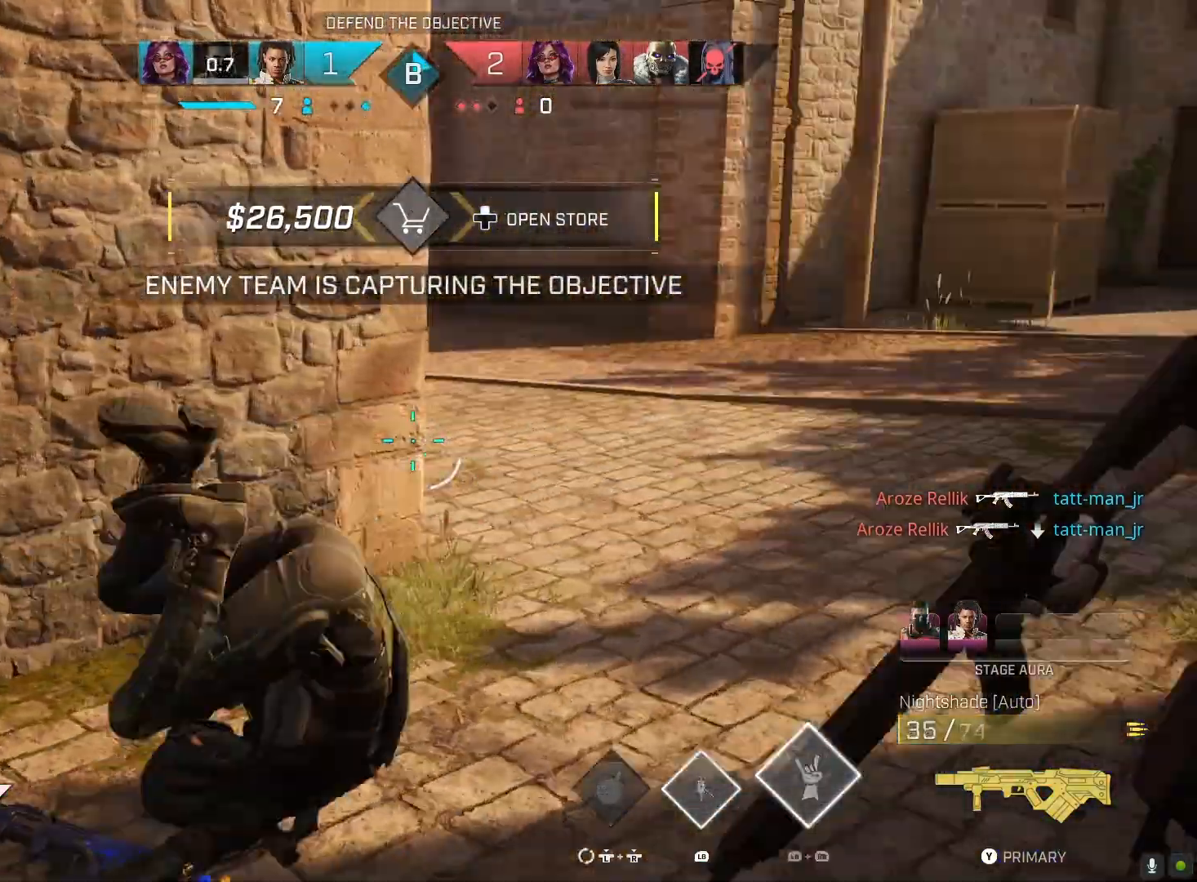
{"buttons": [], "left_stick": "up", "right_stick": "up-left", "events": [[333, "L3", "down"], [467, "L3", "up"]]}